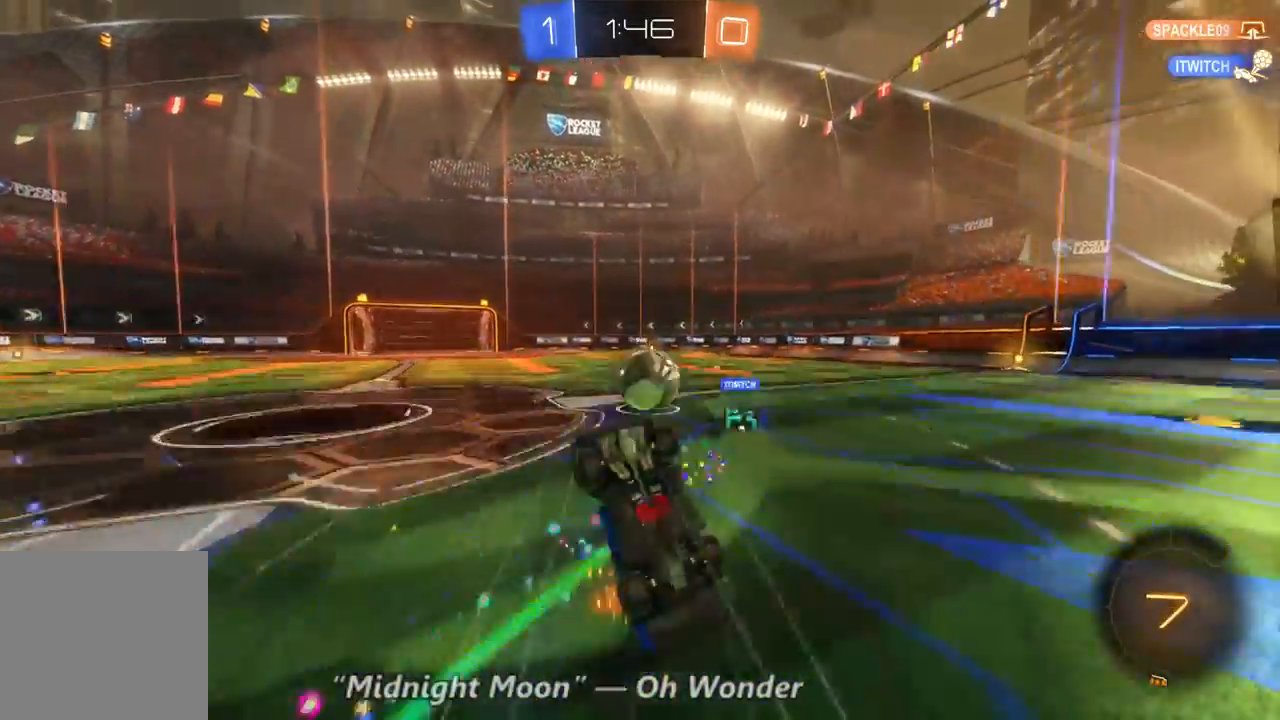
Gameplay with a controller (Xbox layout); each line is a JSON object with the inputs held at the frame after it (dt_ms = milliseconds from this image to that frame). "events" lists button and stick changes between this image and that frame as [ms after this image, input, new state], when the widget could be followed in between. Not read: A L3 R3.
{"dt_ms": 1000, "buttons": ["R2"], "left_stick": "left", "right_stick": "center", "events": [[33, "left_stick", "center"], [567, "left_stick", "left"], [867, "left_stick", "center"], [967, "left_stick", "left"]]}
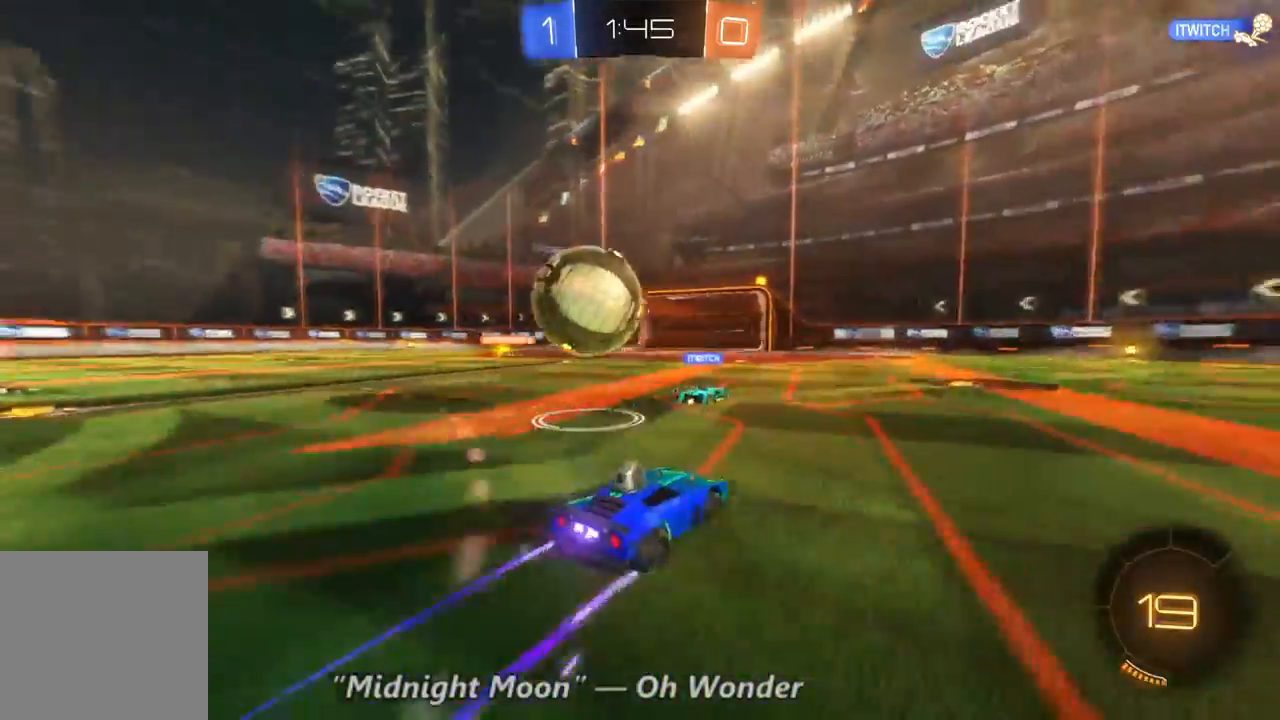
{"dt_ms": 500, "buttons": ["R2"], "left_stick": "left", "right_stick": "center", "events": []}
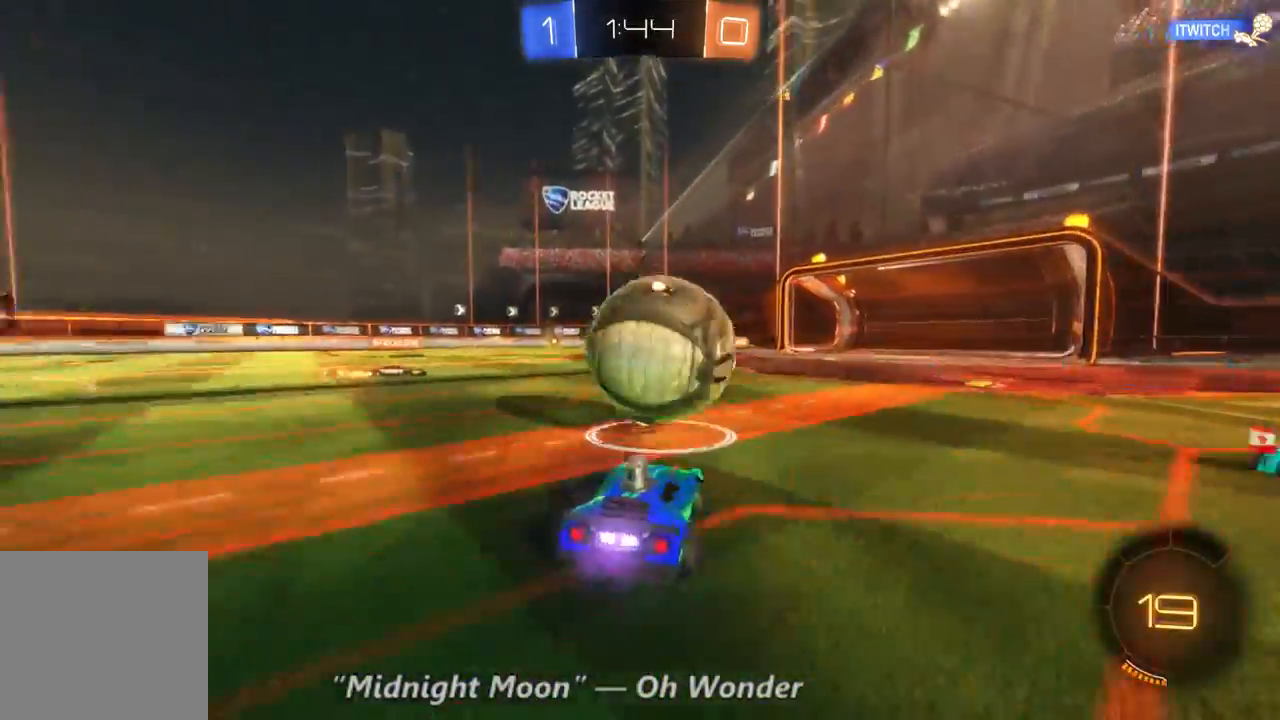
{"dt_ms": 500, "buttons": ["R2"], "left_stick": "up-right", "right_stick": "center", "events": [[67, "left_stick", "up-right"]]}
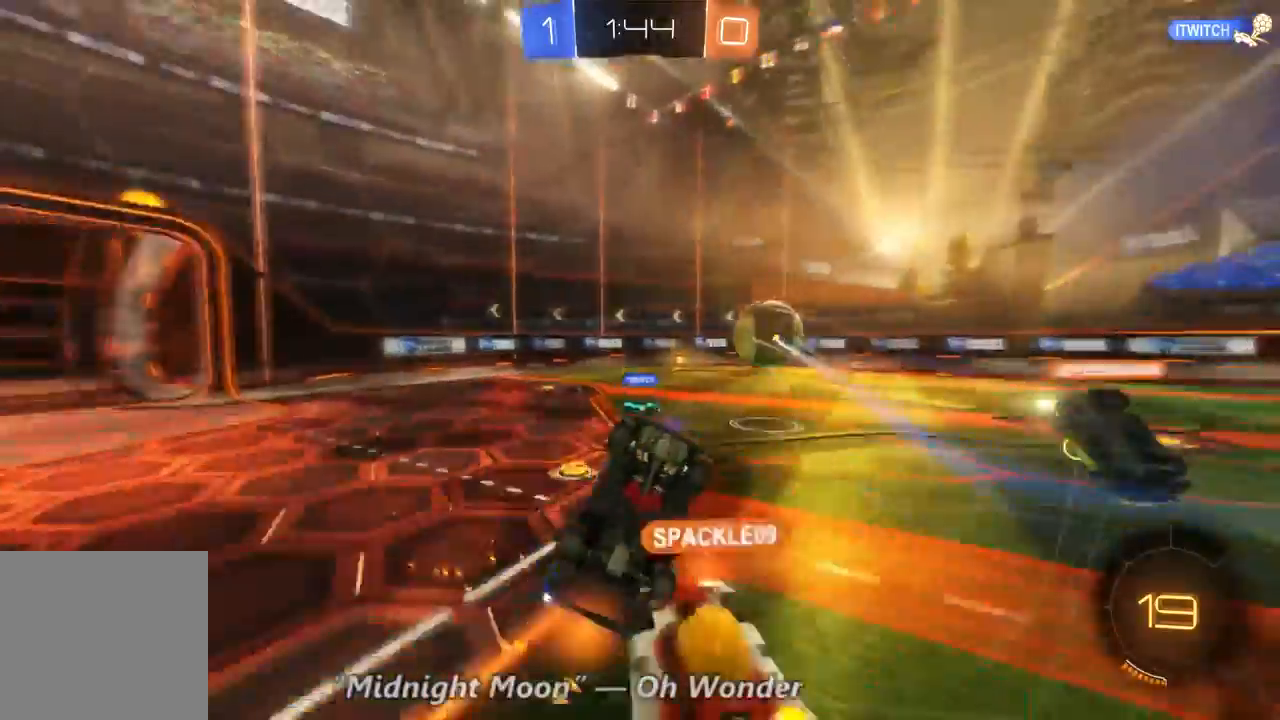
{"dt_ms": 500, "buttons": ["R2"], "left_stick": "left", "right_stick": "center", "events": [[67, "left_stick", "center"], [300, "left_stick", "left"]]}
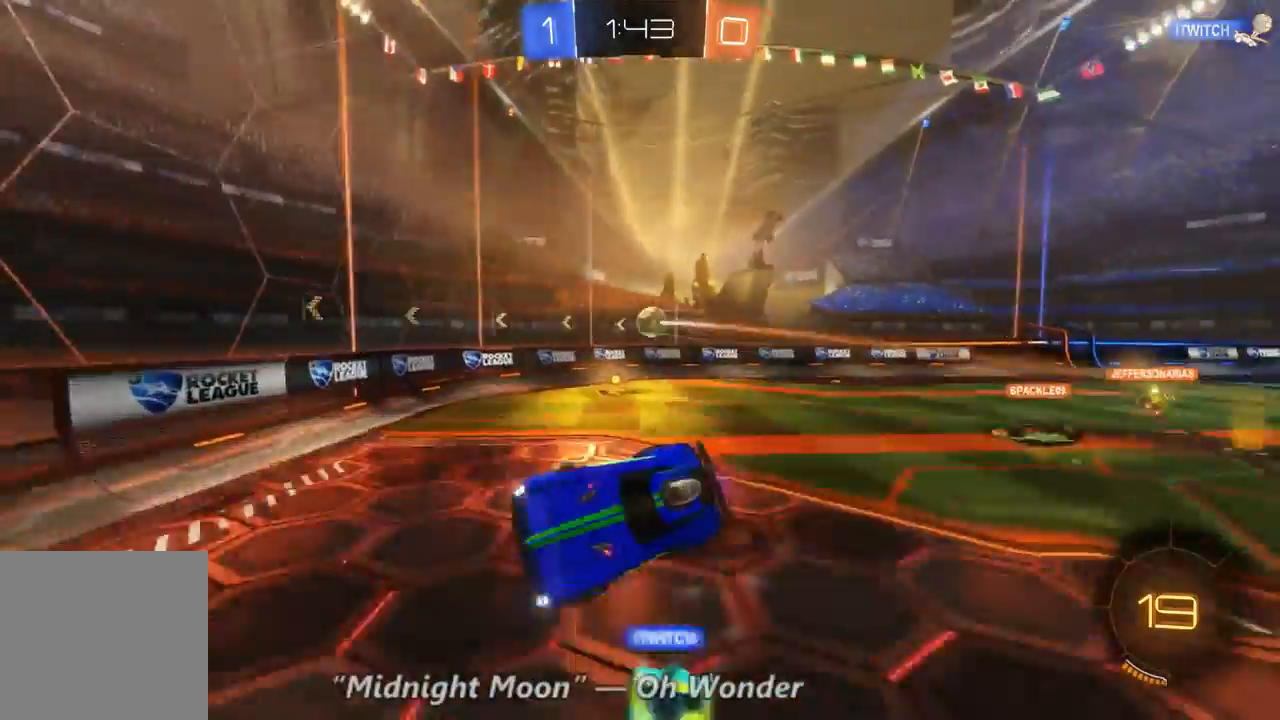
{"dt_ms": 500, "buttons": ["R2"], "left_stick": "center", "right_stick": "center", "events": [[233, "left_stick", "center"]]}
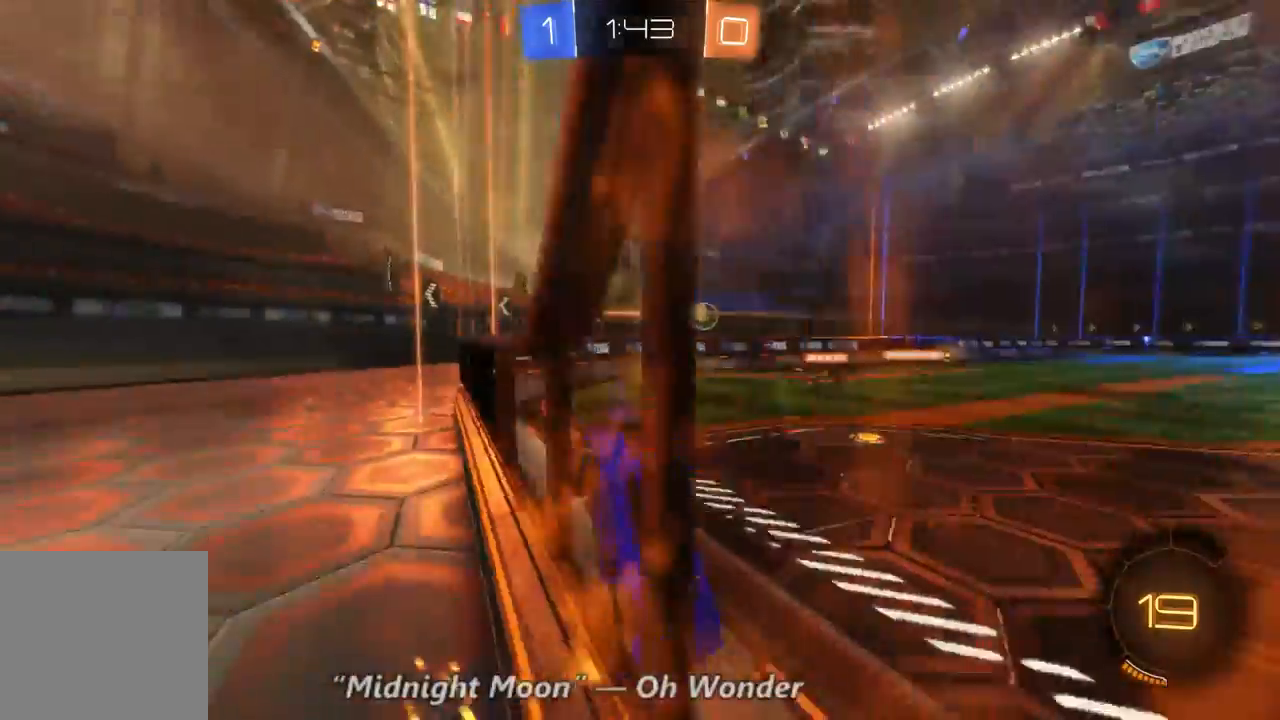
{"dt_ms": 500, "buttons": ["R2"], "left_stick": "left", "right_stick": "center", "events": [[67, "left_stick", "left"]]}
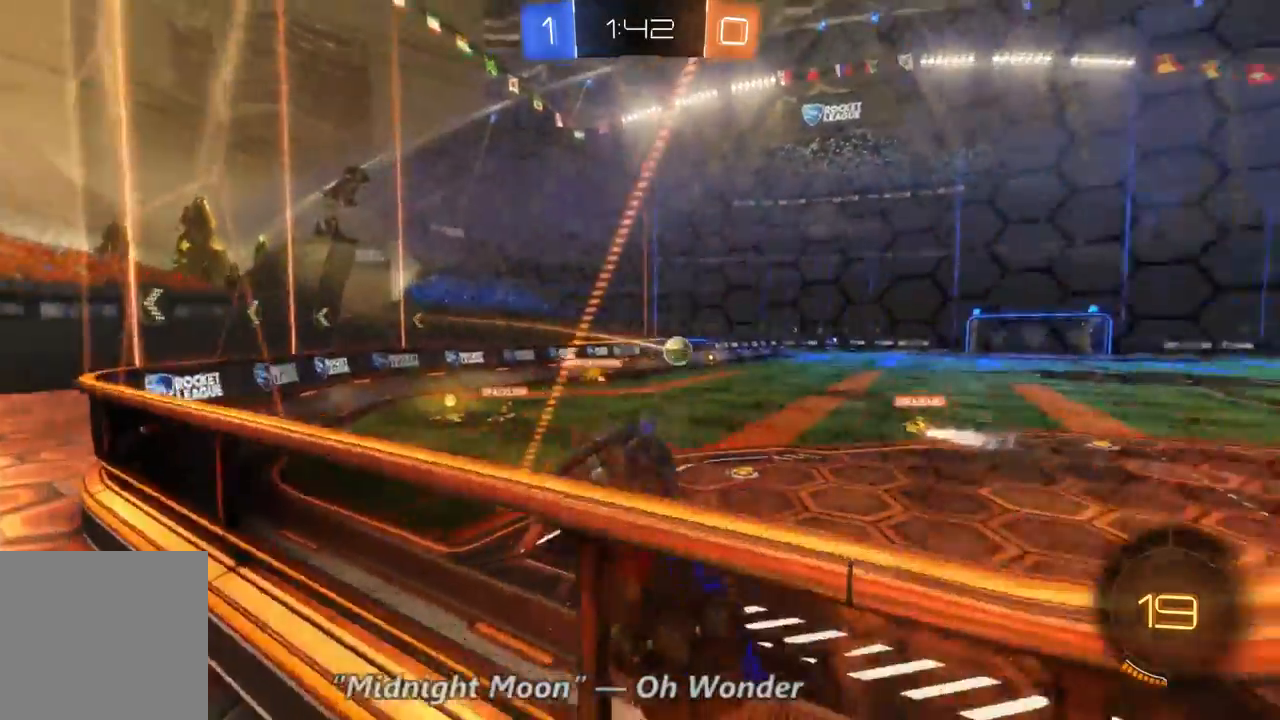
{"dt_ms": 500, "buttons": ["R2"], "left_stick": "left", "right_stick": "center", "events": []}
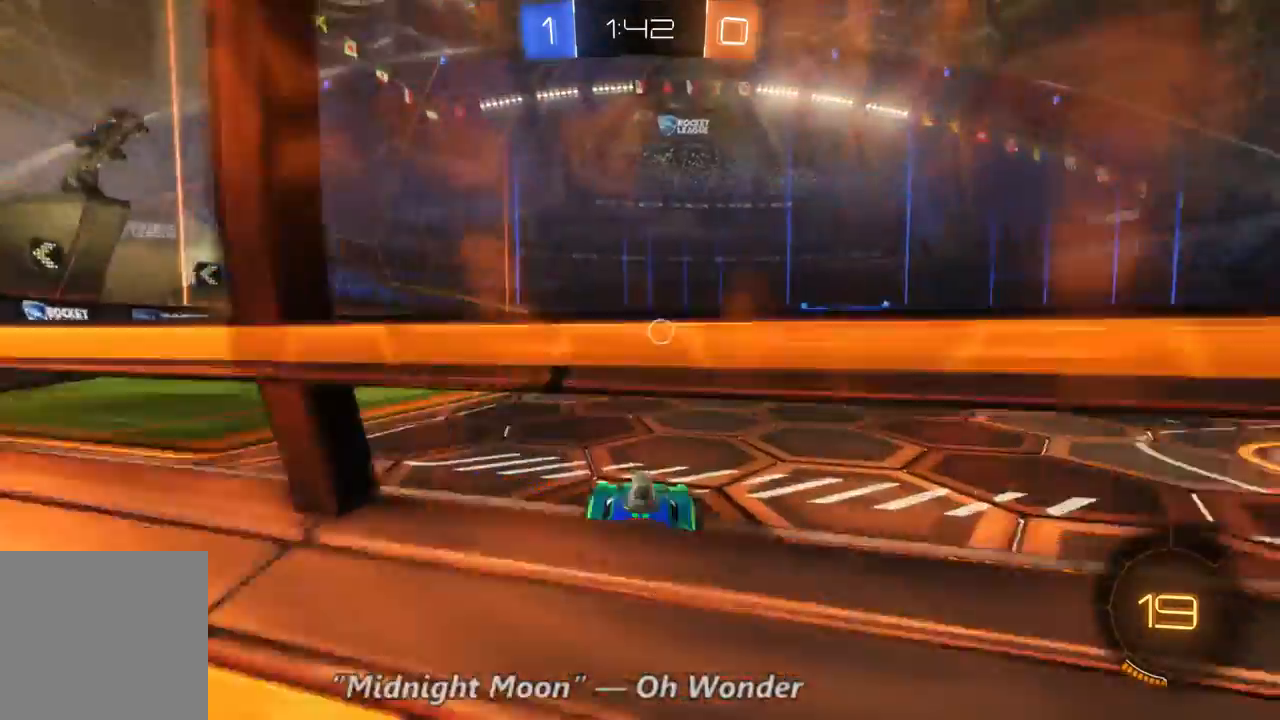
{"dt_ms": 500, "buttons": ["R2"], "left_stick": "center", "right_stick": "center", "events": [[67, "left_stick", "center"]]}
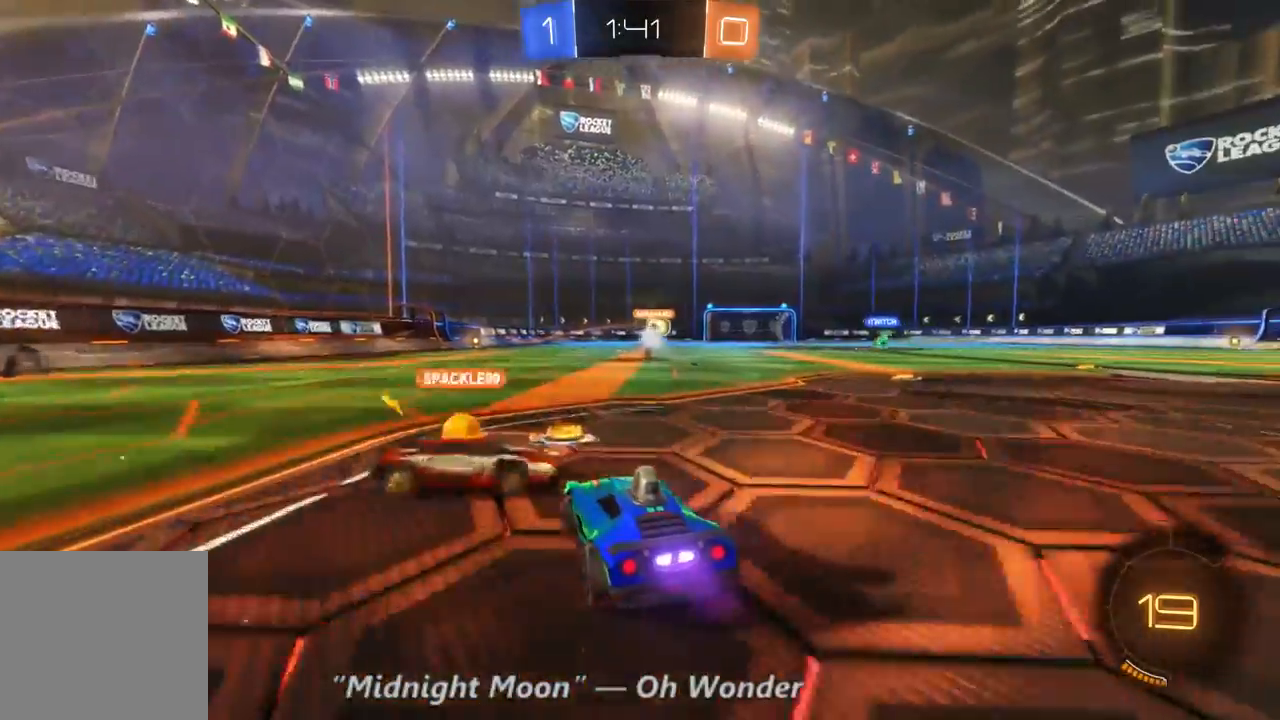
{"dt_ms": 500, "buttons": ["R2"], "left_stick": "center", "right_stick": "center", "events": []}
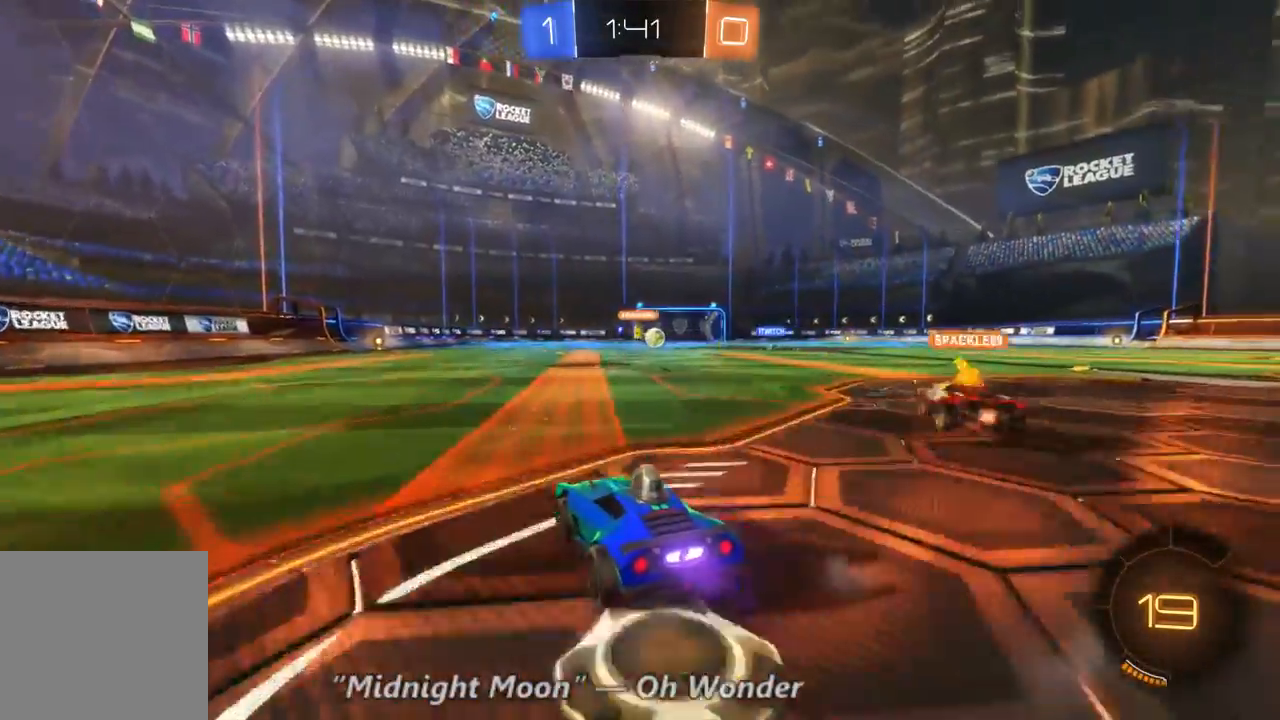
{"dt_ms": 500, "buttons": ["R2"], "left_stick": "center", "right_stick": "center", "events": [[100, "left_stick", "right"], [333, "left_stick", "center"]]}
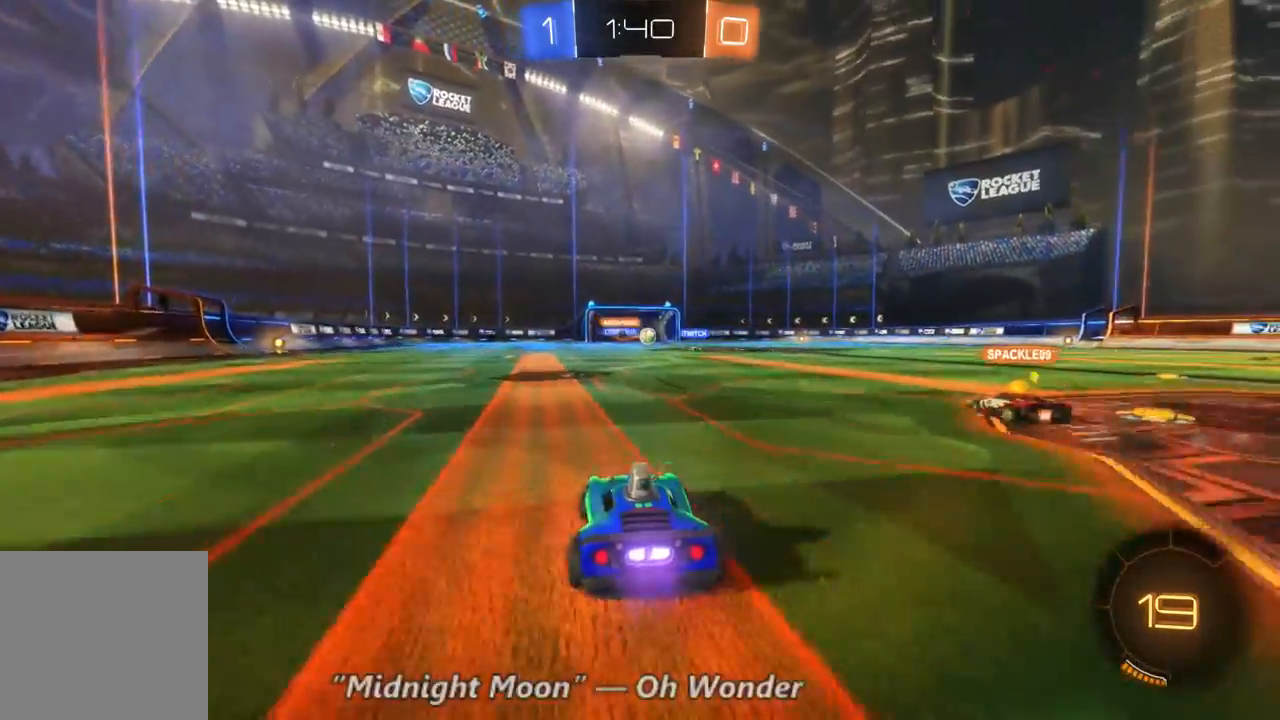
{"dt_ms": 500, "buttons": ["R2"], "left_stick": "center", "right_stick": "center", "events": []}
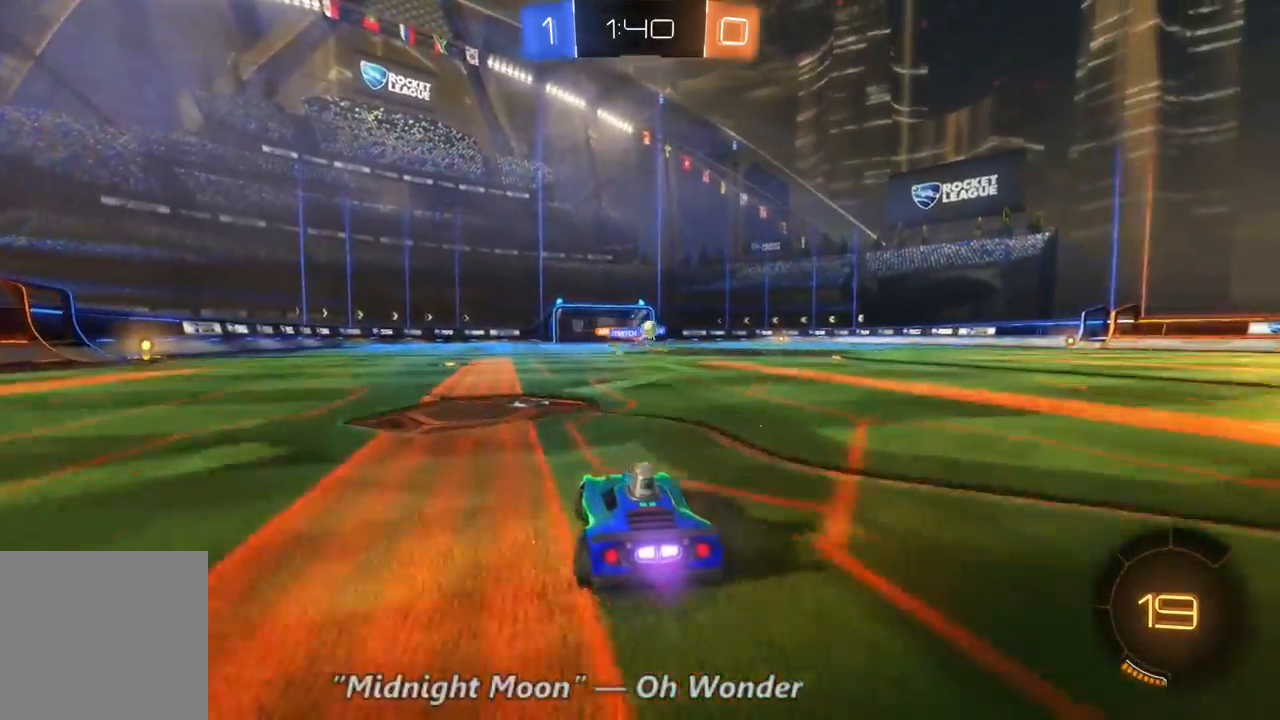
{"dt_ms": 500, "buttons": ["R2"], "left_stick": "up-left", "right_stick": "center", "events": [[333, "left_stick", "up"], [467, "left_stick", "up-left"]]}
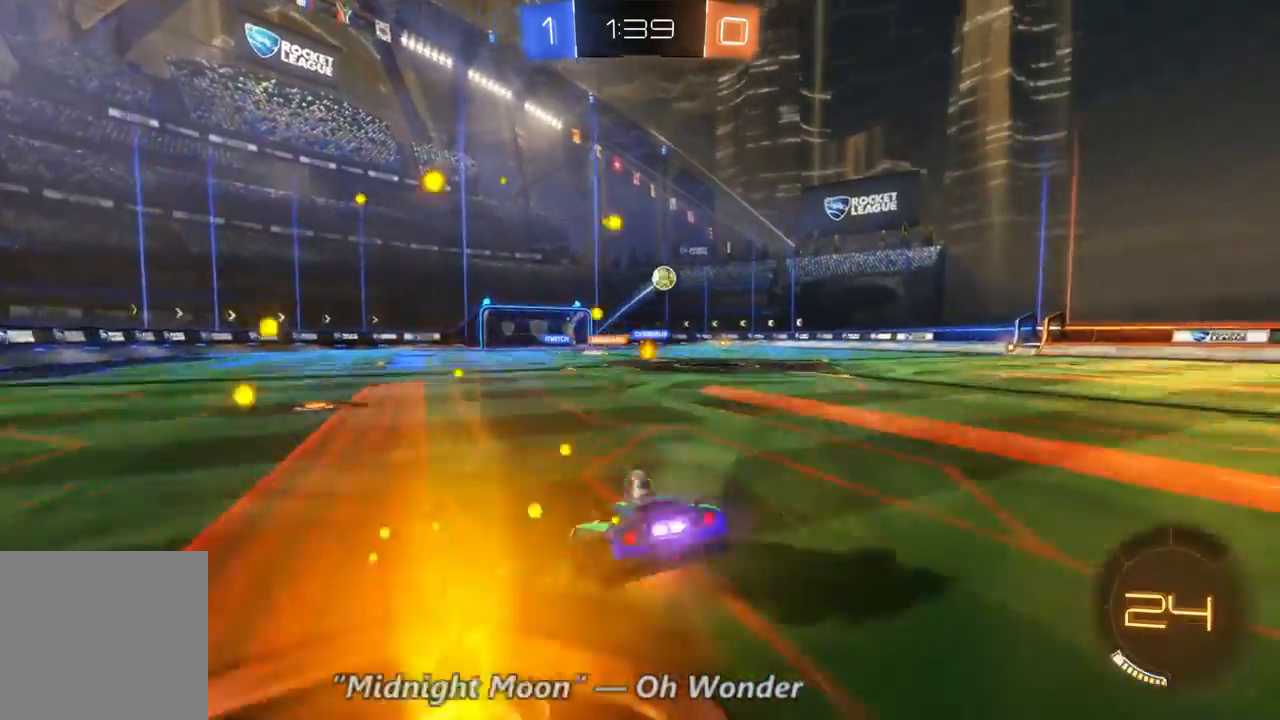
{"dt_ms": 500, "buttons": ["R2"], "left_stick": "center", "right_stick": "center", "events": [[267, "left_stick", "center"]]}
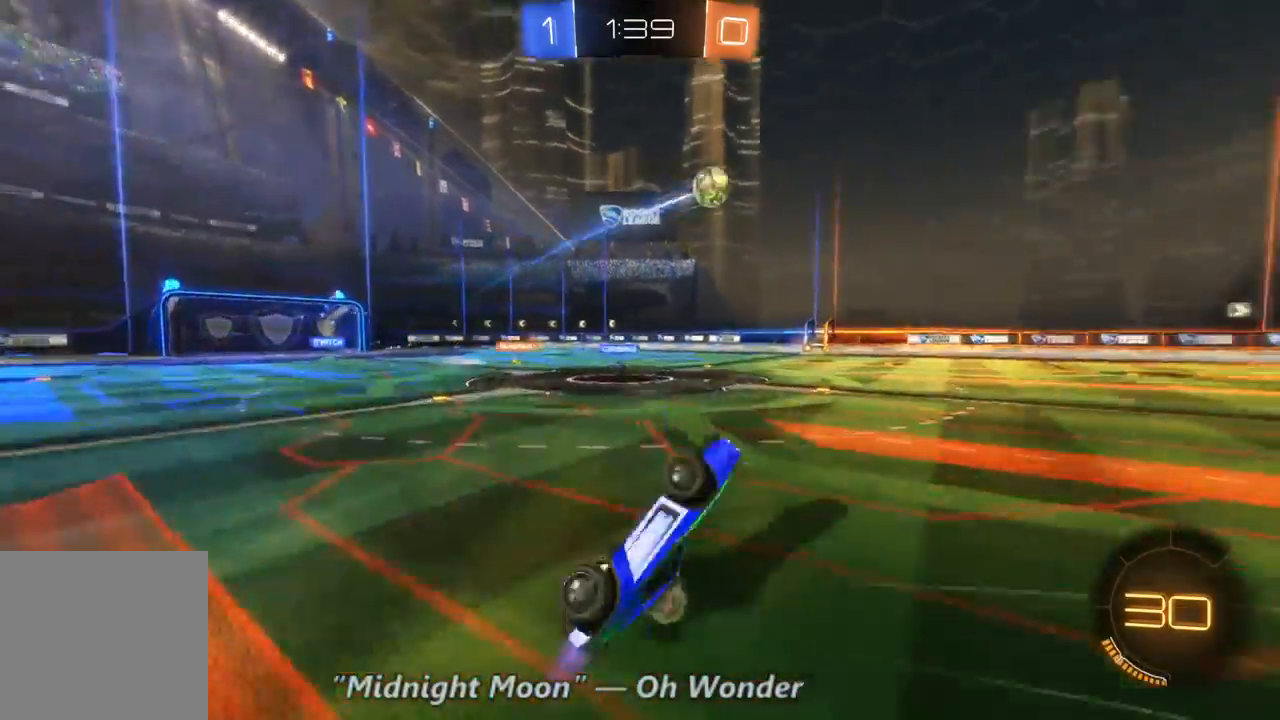
{"dt_ms": 1000, "buttons": ["R2"], "left_stick": "left", "right_stick": "center", "events": [[833, "left_stick", "left"]]}
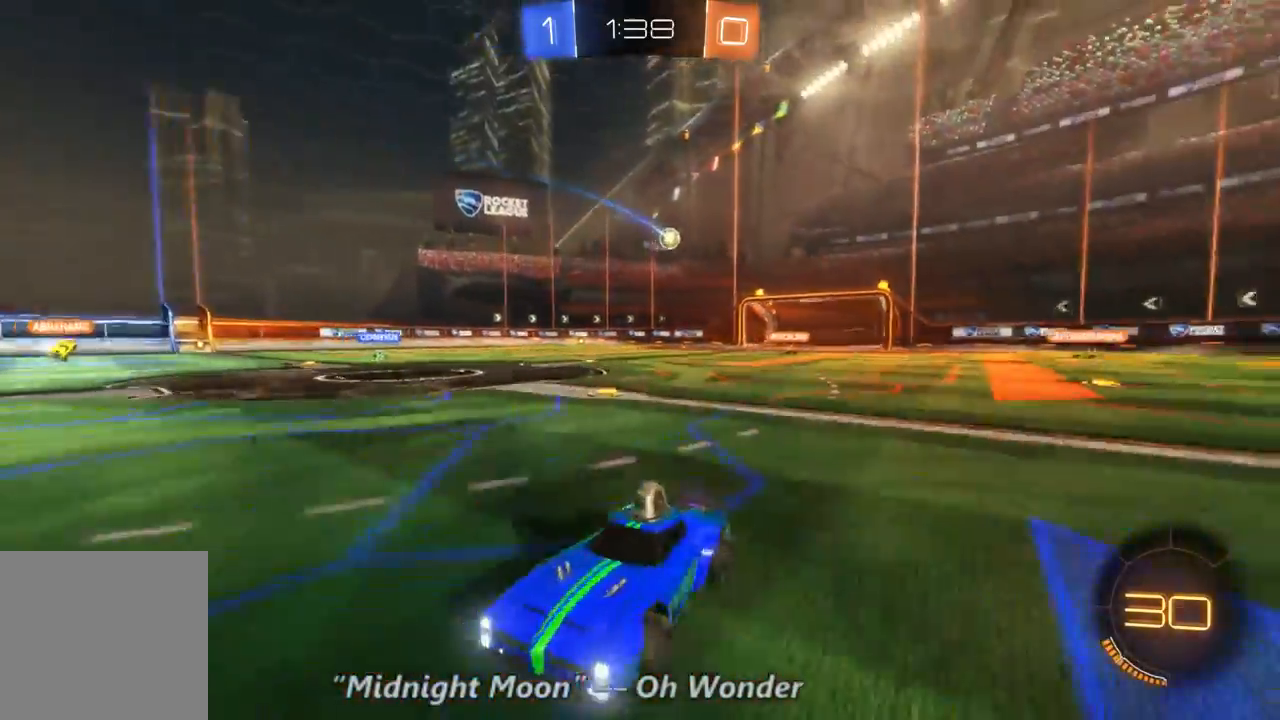
{"dt_ms": 500, "buttons": ["R2"], "left_stick": "center", "right_stick": "center", "events": [[167, "Y", "down"], [200, "left_stick", "center"], [300, "Y", "up"]]}
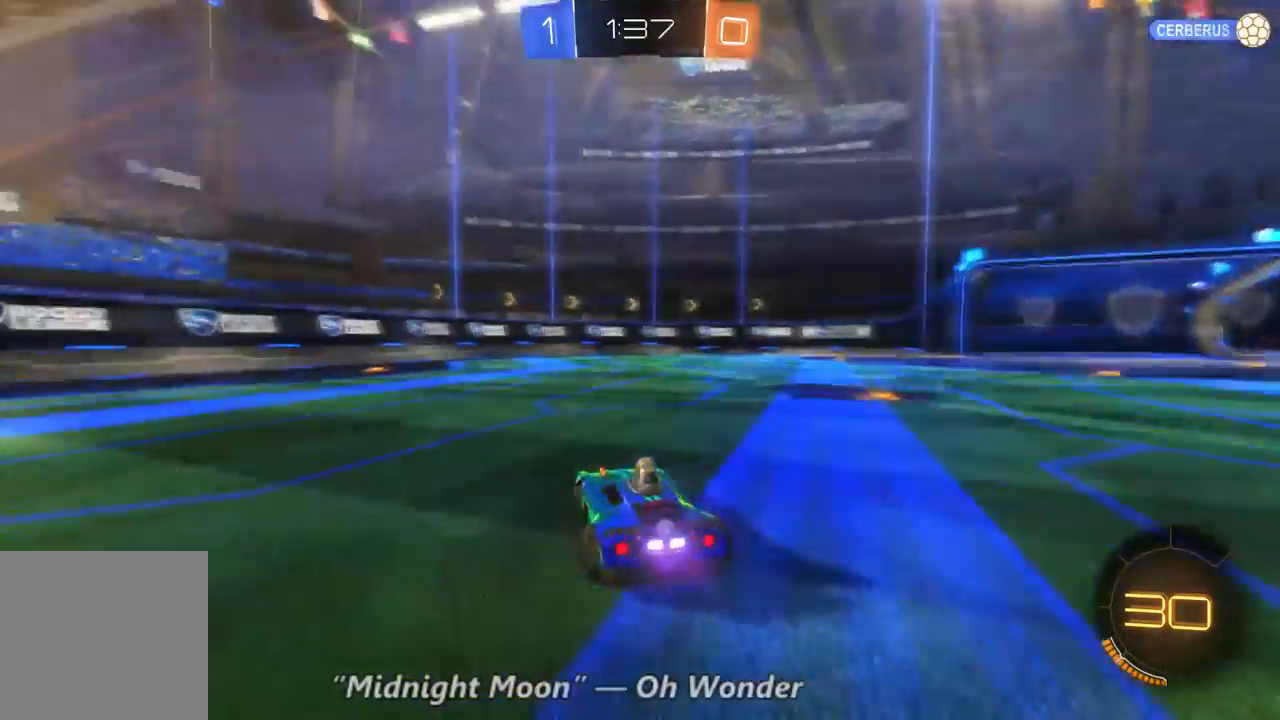
{"dt_ms": 500, "buttons": ["R2"], "left_stick": "right", "right_stick": "center", "events": [[367, "left_stick", "right"]]}
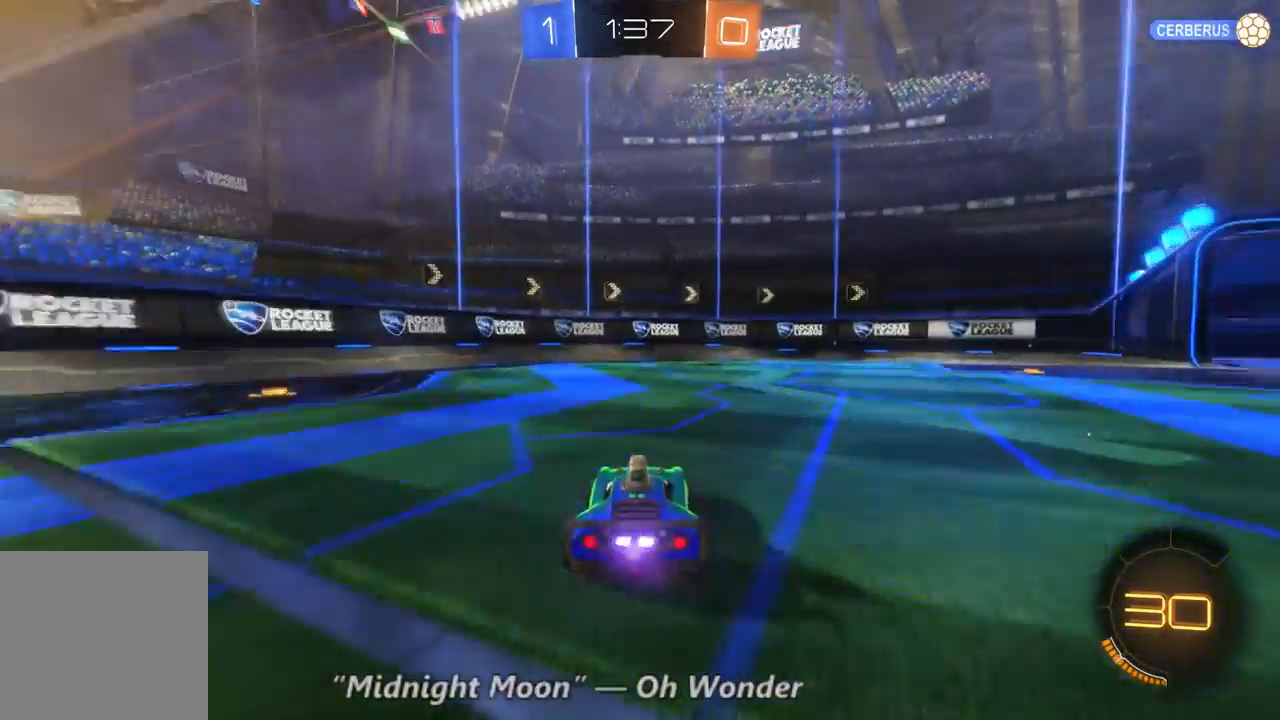
{"dt_ms": 500, "buttons": ["Y", "R2"], "left_stick": "center", "right_stick": "center", "events": [[67, "left_stick", "center"], [500, "Y", "down"]]}
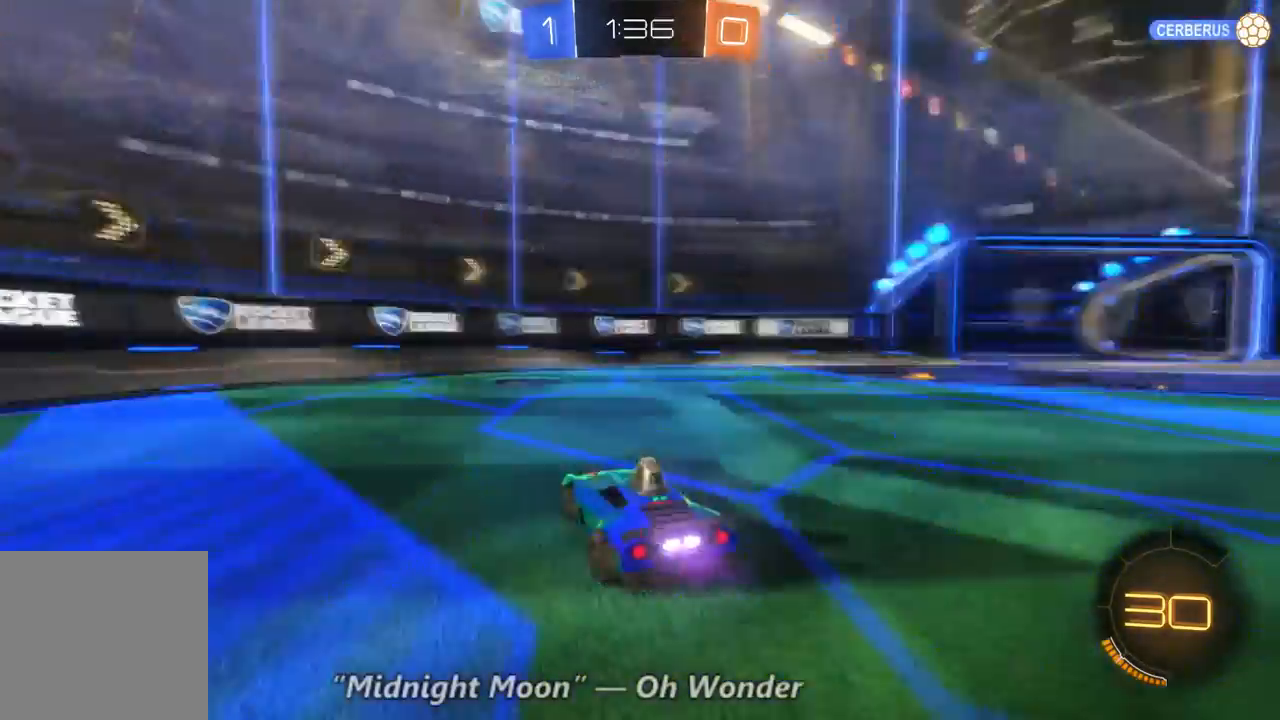
{"dt_ms": 500, "buttons": [], "left_stick": "right", "right_stick": "center", "events": [[67, "Y", "up"], [267, "left_stick", "right"], [467, "R2", "up"]]}
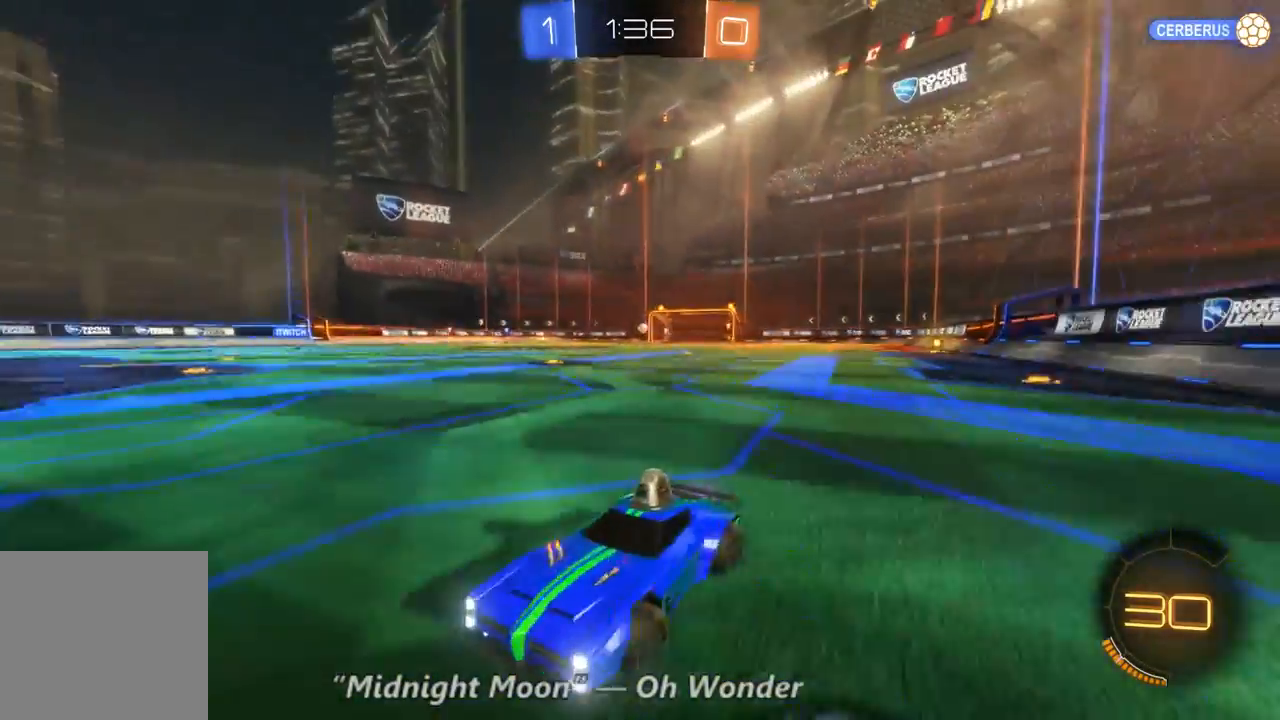
{"dt_ms": 500, "buttons": ["R2"], "left_stick": "right", "right_stick": "center", "events": [[200, "R2", "down"]]}
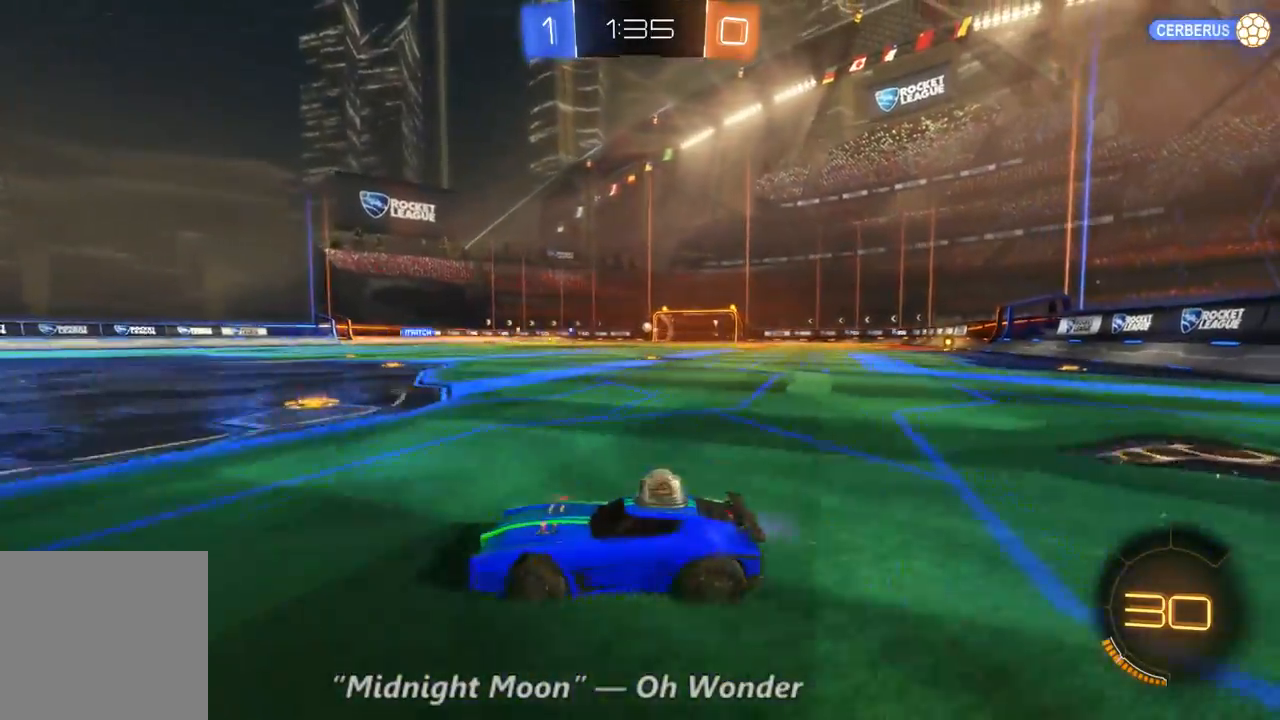
{"dt_ms": 500, "buttons": ["R2"], "left_stick": "right", "right_stick": "center", "events": []}
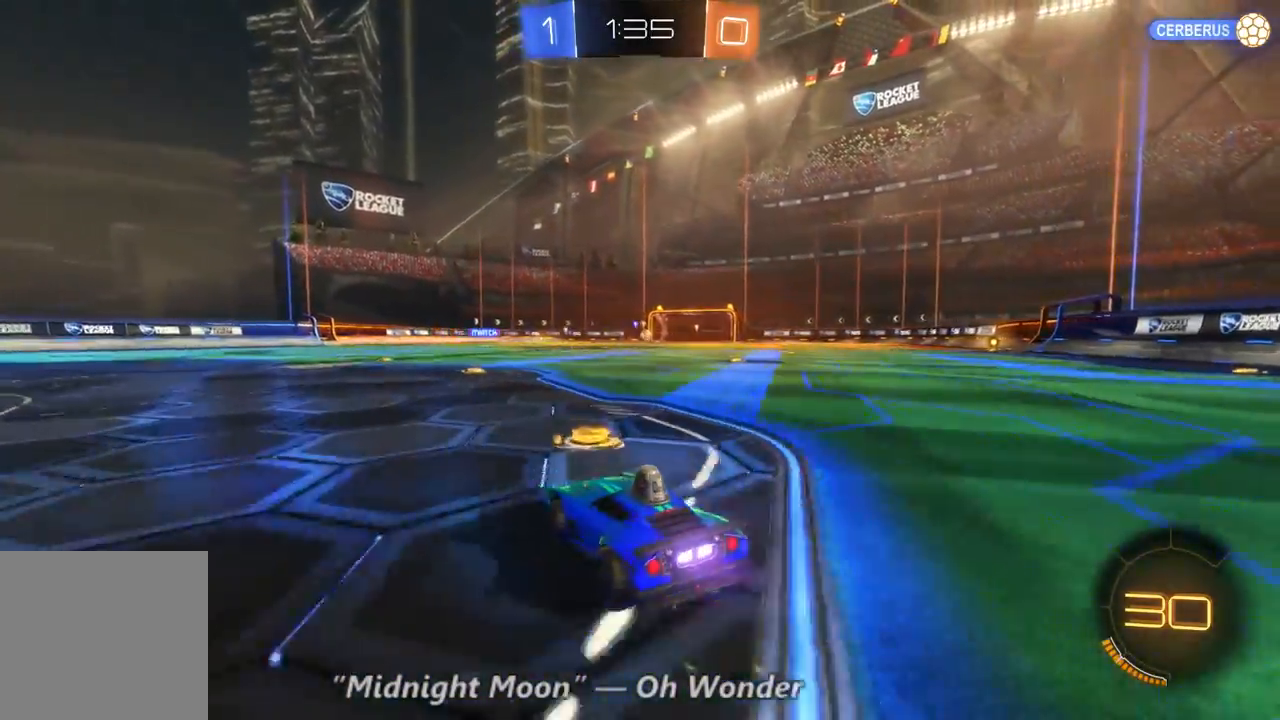
{"dt_ms": 500, "buttons": ["R2"], "left_stick": "center", "right_stick": "center", "events": [[67, "left_stick", "center"]]}
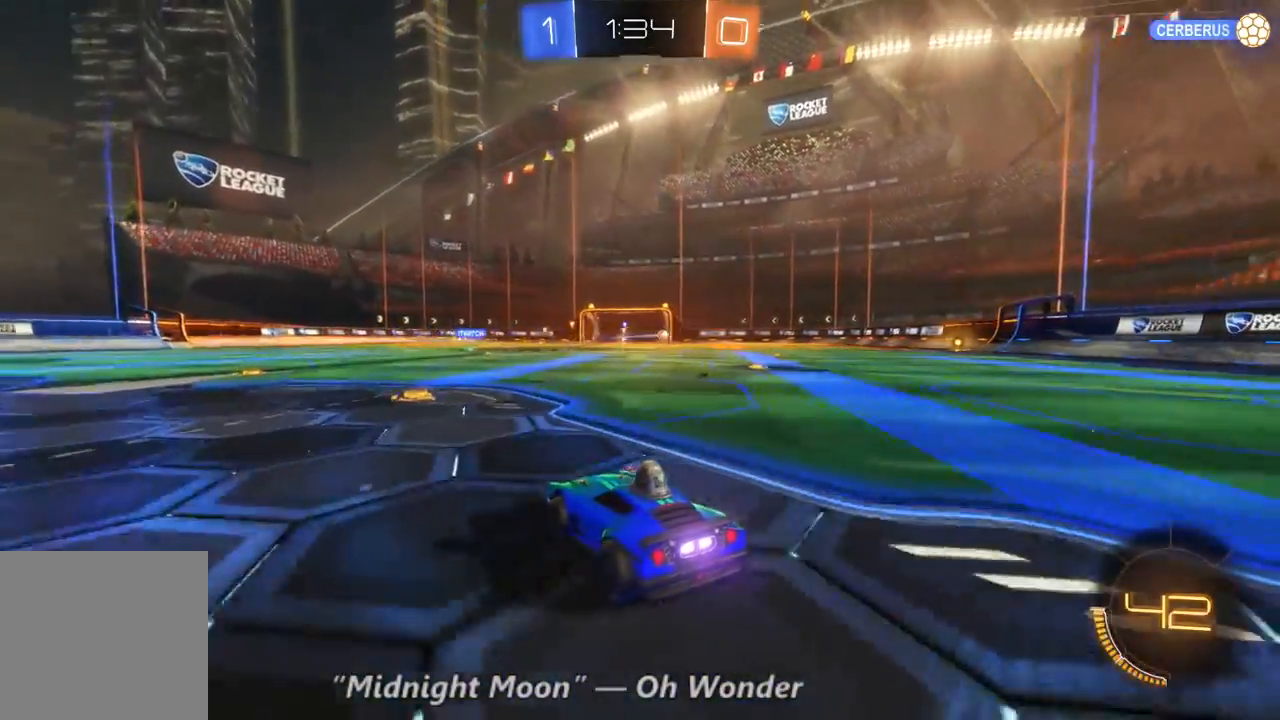
{"dt_ms": 500, "buttons": ["R2"], "left_stick": "right", "right_stick": "center", "events": [[33, "left_stick", "left"], [267, "left_stick", "right"]]}
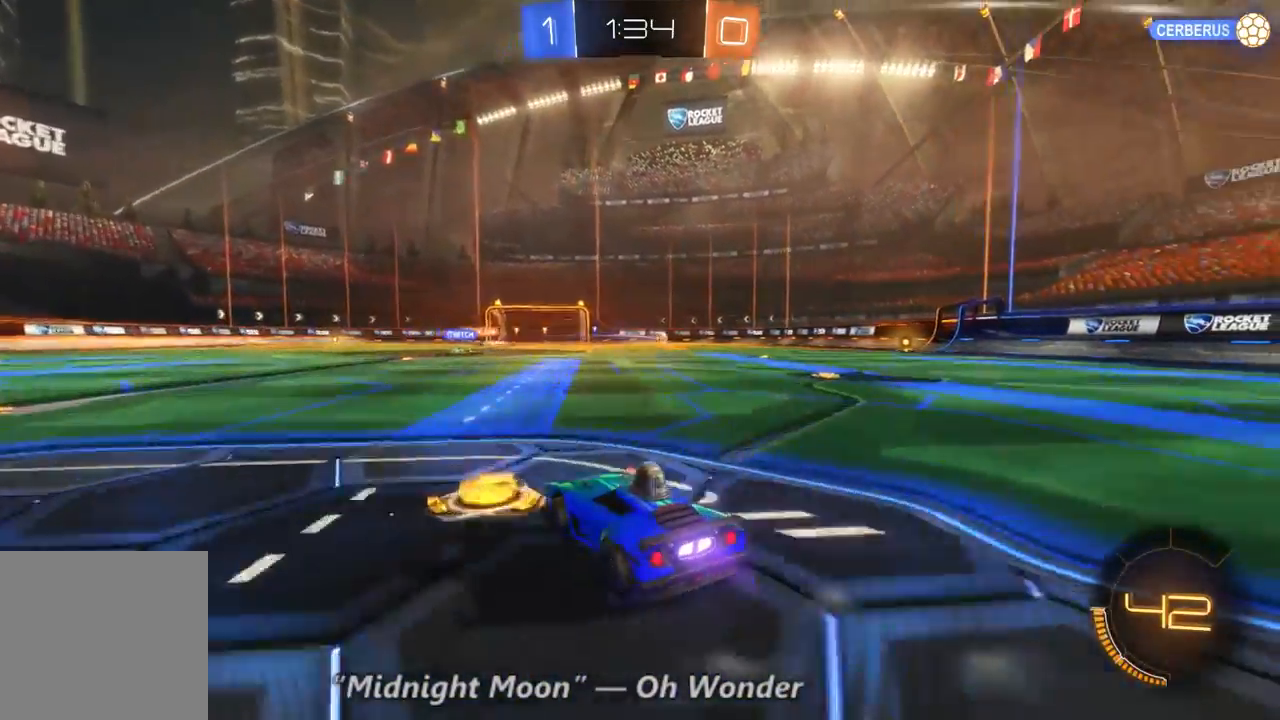
{"dt_ms": 500, "buttons": ["R2"], "left_stick": "right", "right_stick": "center", "events": []}
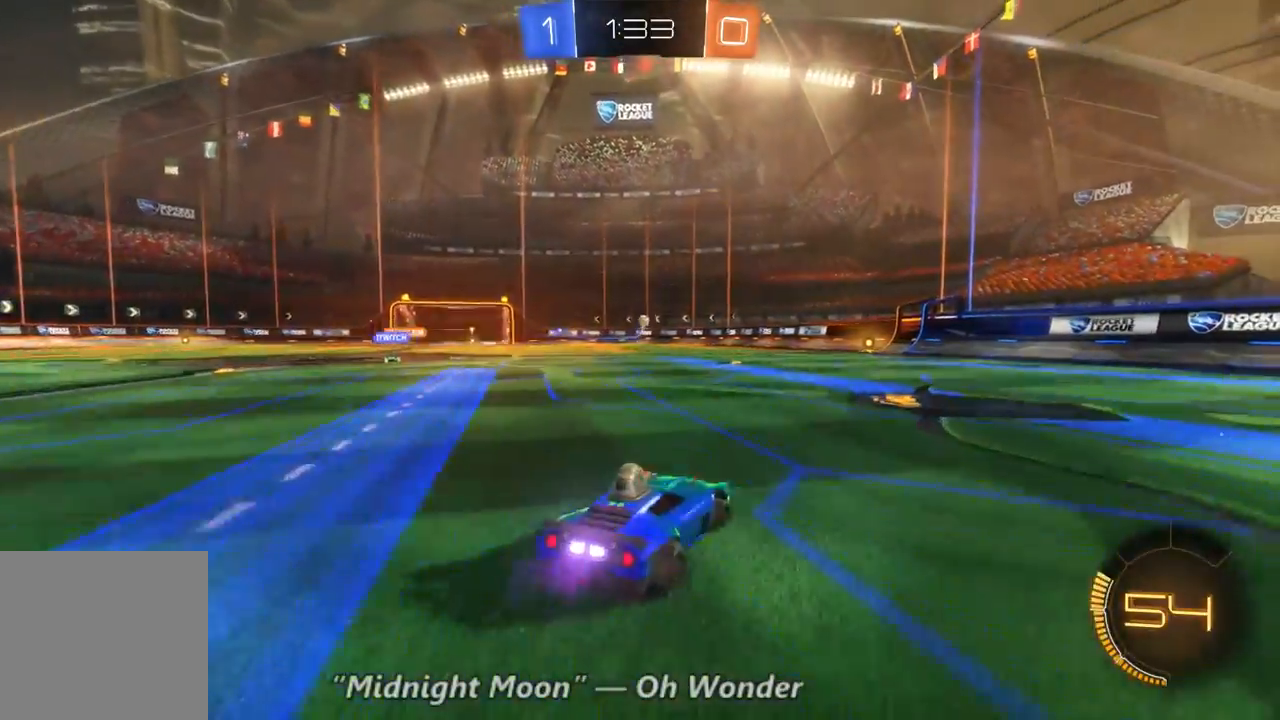
{"dt_ms": 500, "buttons": ["R2"], "left_stick": "right", "right_stick": "center", "events": [[233, "left_stick", "center"], [467, "left_stick", "right"]]}
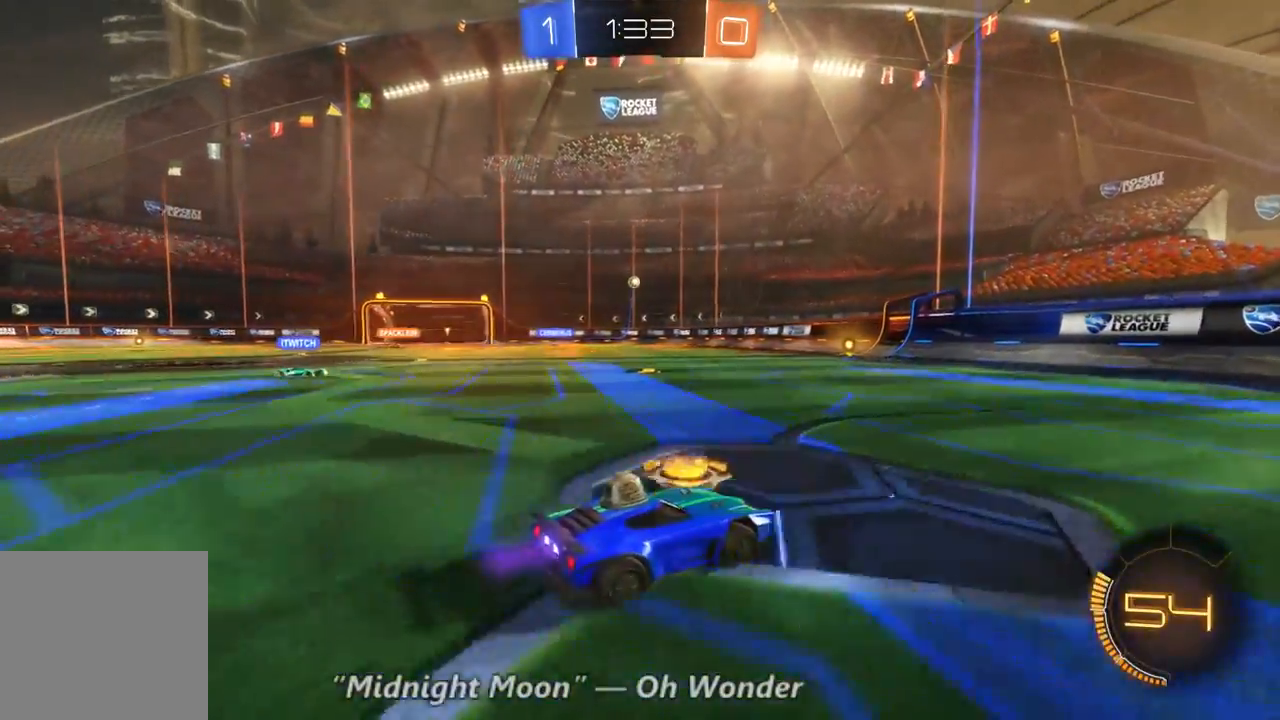
{"dt_ms": 500, "buttons": ["R2"], "left_stick": "left", "right_stick": "center", "events": [[433, "left_stick", "left"]]}
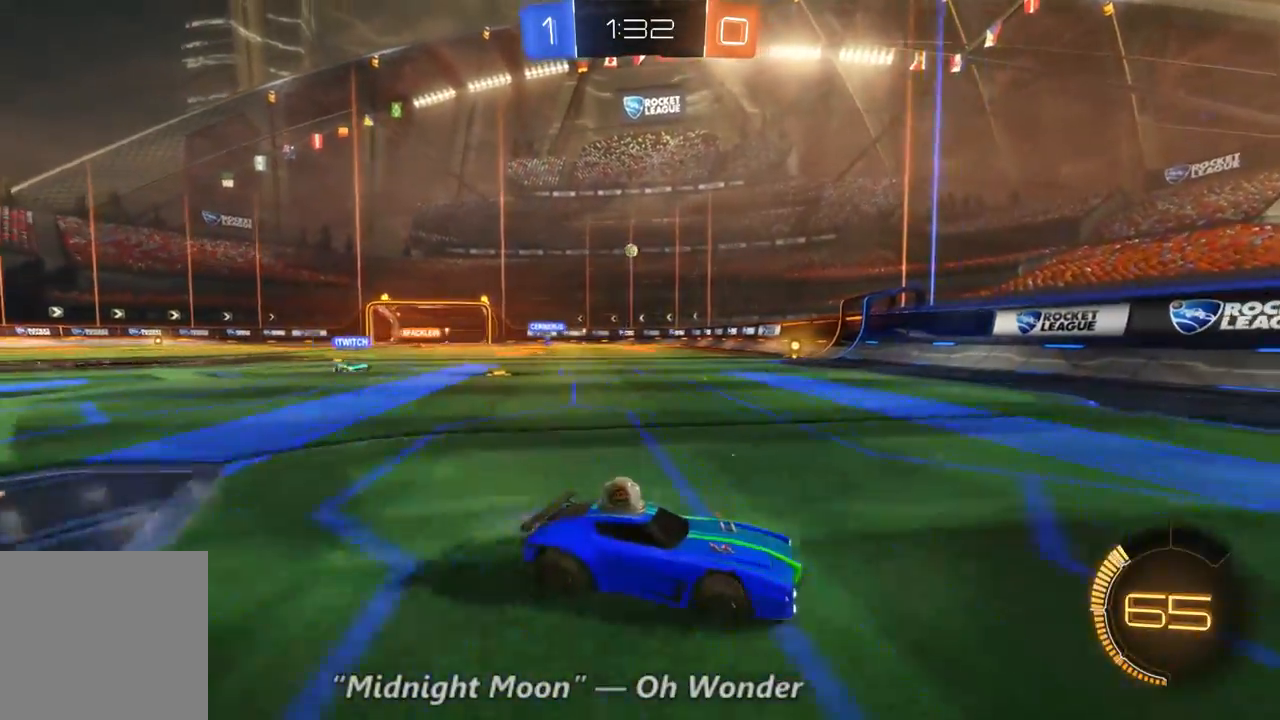
{"dt_ms": 500, "buttons": ["R2"], "left_stick": "left", "right_stick": "center", "events": []}